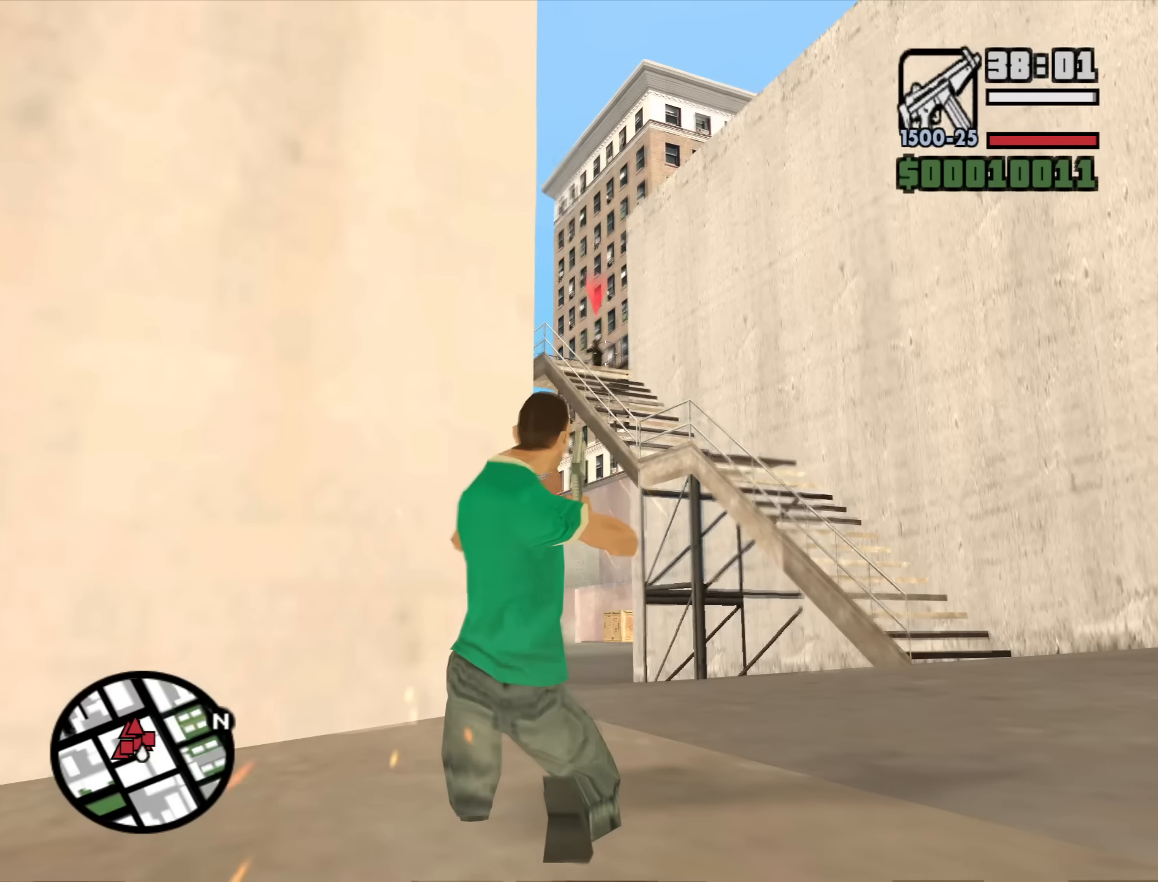
Gameplay with keyboard and mouse; each line is a JSON object with the keys and mouse buttons held at the frame after it. "events" lists presses ("down") and releases ("up") of "1", "2", "3", "4", "5", "6", "a", "alt", "b", "c", "ctrl", "d", "down", "e", "escape", "f", "f1", "f2", "f3", "g", "h", "left", "n", "num2", "num8", "q", "r", "right", "s", "shift", "space", "t", "tab", "up", "v", "w", "x", "y", "z", "mouse_left", "mouse_middle", "mouse_right", "mouse_wheel_up" and "mouse_wheel_down" between this image and that frame as [ms after this image, input, new state], when the widget could be followed in between. "mouse_left", "mouse_middle", "mouse_right", "mouse_wheel_up", "mouse_wheel_down" = the "left", "middle", "right", "wheel_up", "wheel_down" buttons of the "mouse" list. No other keys are recorded. Mouse movement is not recorded.
{"keys": [], "mouse": ["right"], "events": [[150, "mouse_left", "down"], [250, "mouse_left", "up"]]}
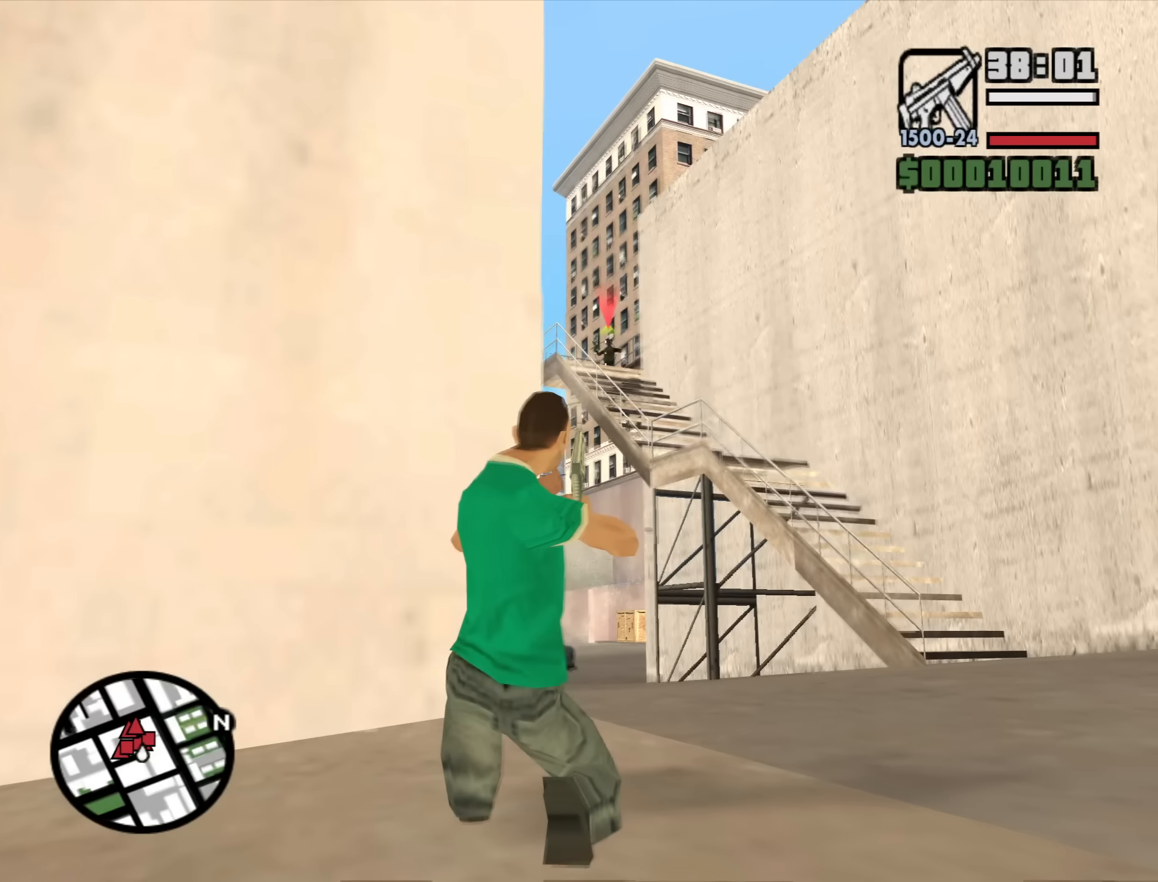
{"keys": [], "mouse": ["left", "right"], "events": [[134, "mouse_left", "down"], [217, "mouse_left", "up"], [500, "mouse_left", "down"]]}
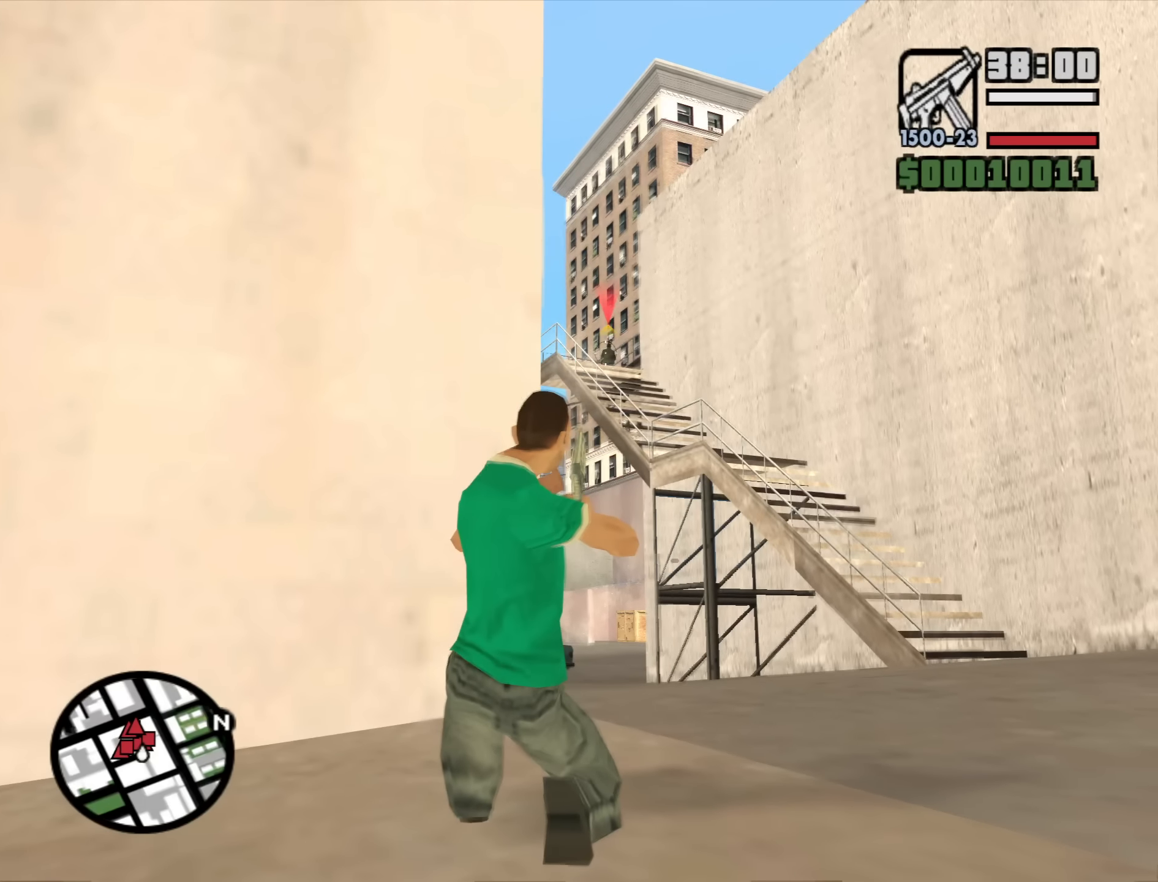
{"keys": [], "mouse": ["right"], "events": [[100, "mouse_left", "up"], [284, "mouse_left", "down"], [384, "mouse_left", "up"]]}
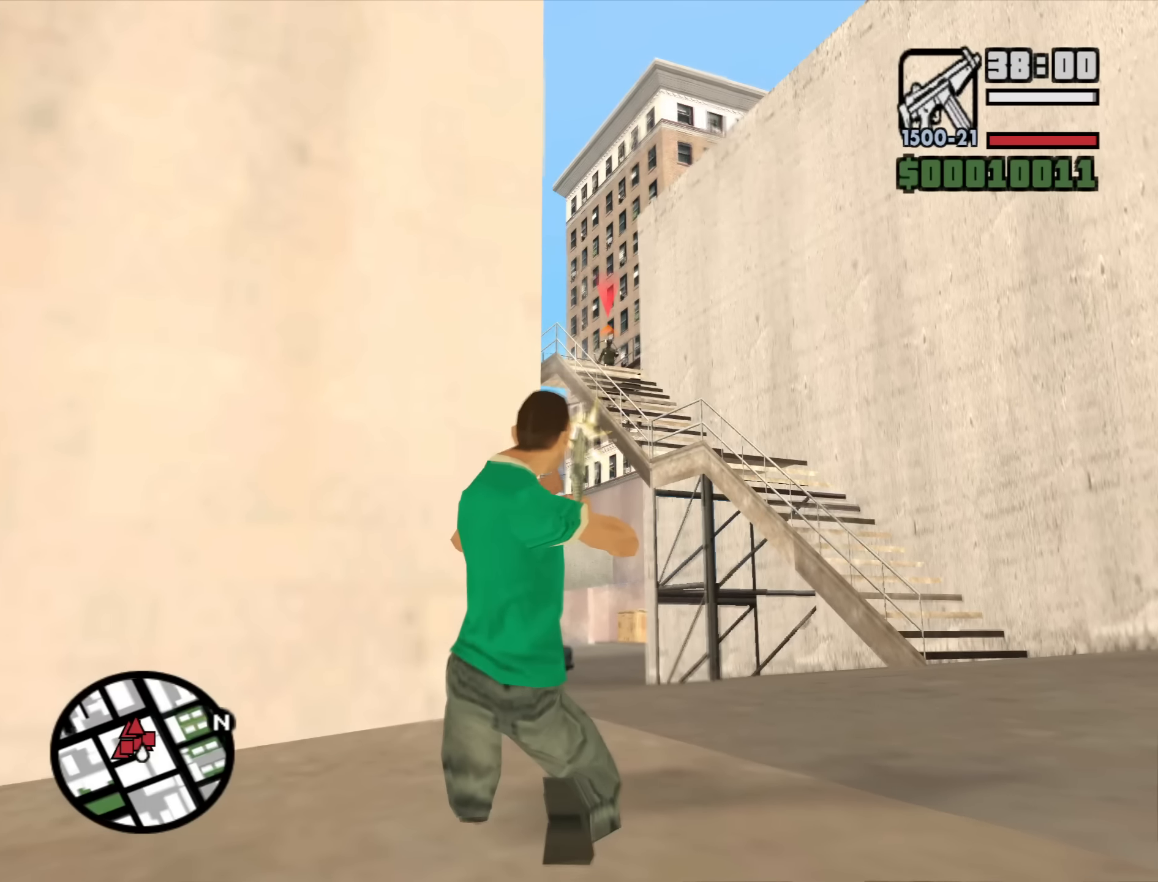
{"keys": [], "mouse": ["right"], "events": [[117, "mouse_left", "down"], [200, "mouse_left", "up"], [434, "mouse_left", "down"], [484, "mouse_left", "up"]]}
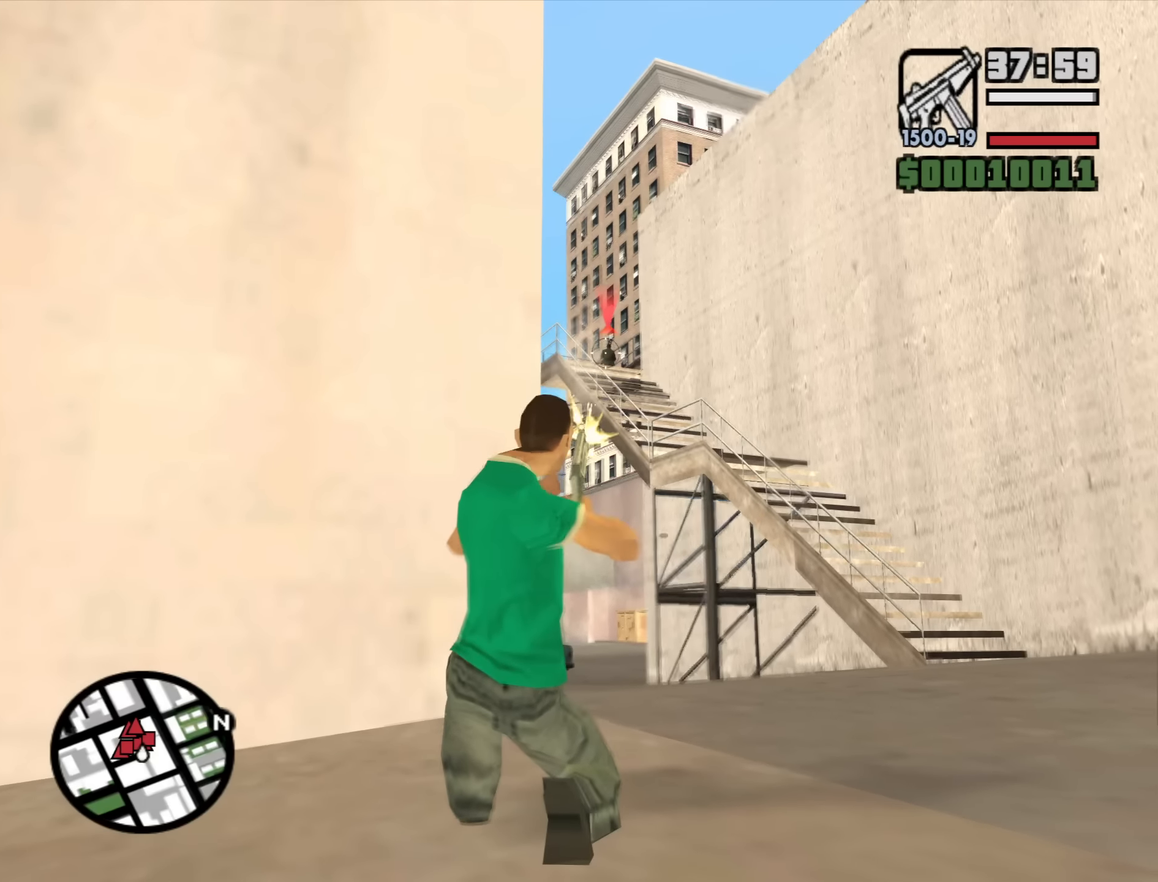
{"keys": [], "mouse": ["right"], "events": [[217, "mouse_left", "down"], [317, "mouse_left", "up"]]}
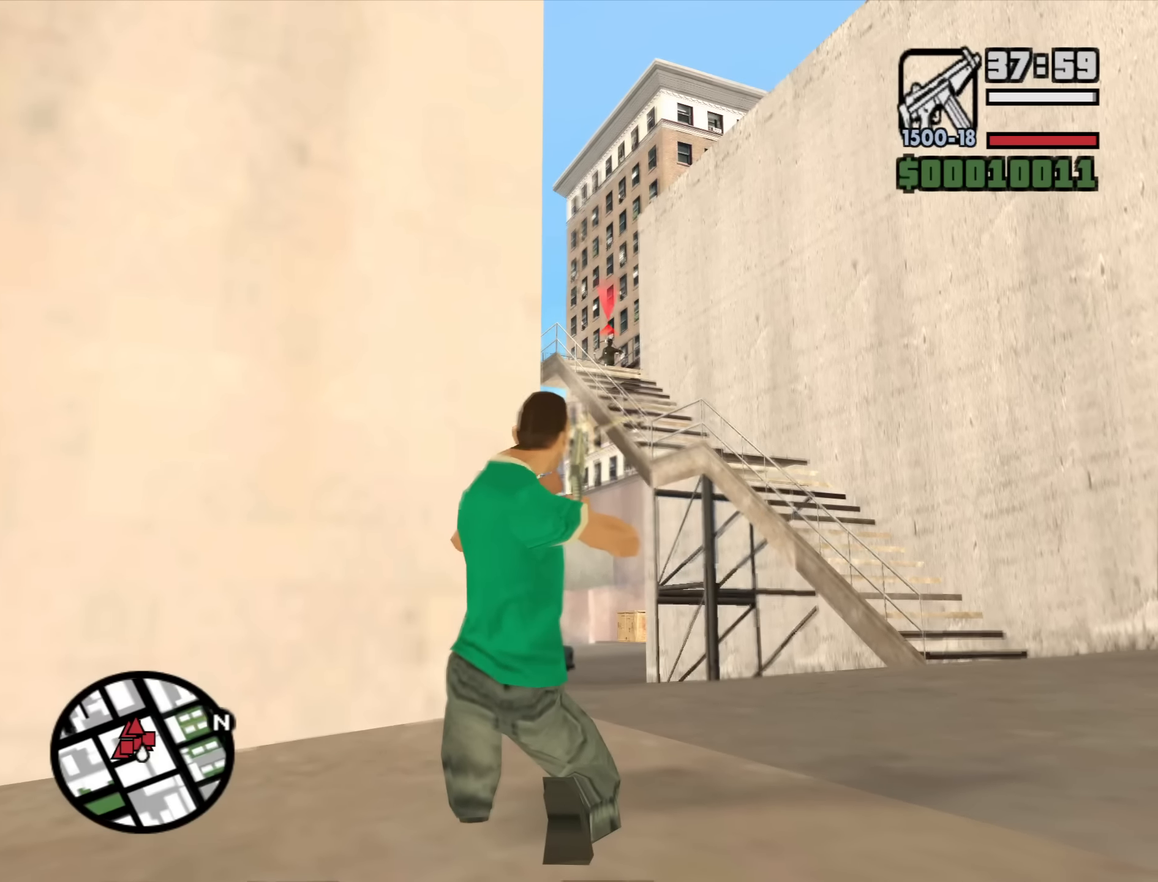
{"keys": [], "mouse": [], "events": [[100, "mouse_left", "down"], [184, "mouse_left", "up"], [467, "mouse_right", "up"]]}
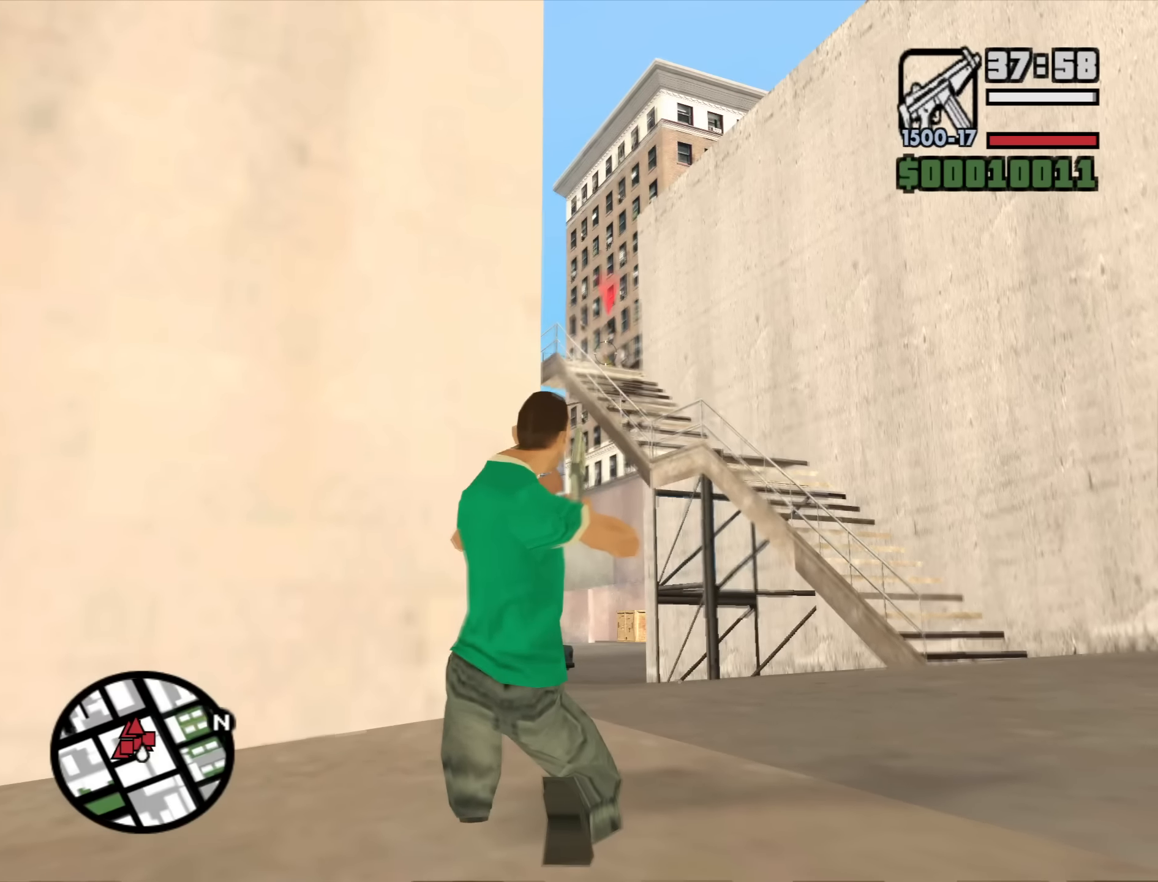
{"keys": ["w"], "mouse": [], "events": [[17, "c", "down"], [117, "c", "up"], [117, "mouse_wheel_down", "down"], [167, "mouse_wheel_down", "up"], [201, "w", "down"], [351, "mouse_wheel_up", "down"], [401, "mouse_wheel_up", "up"]]}
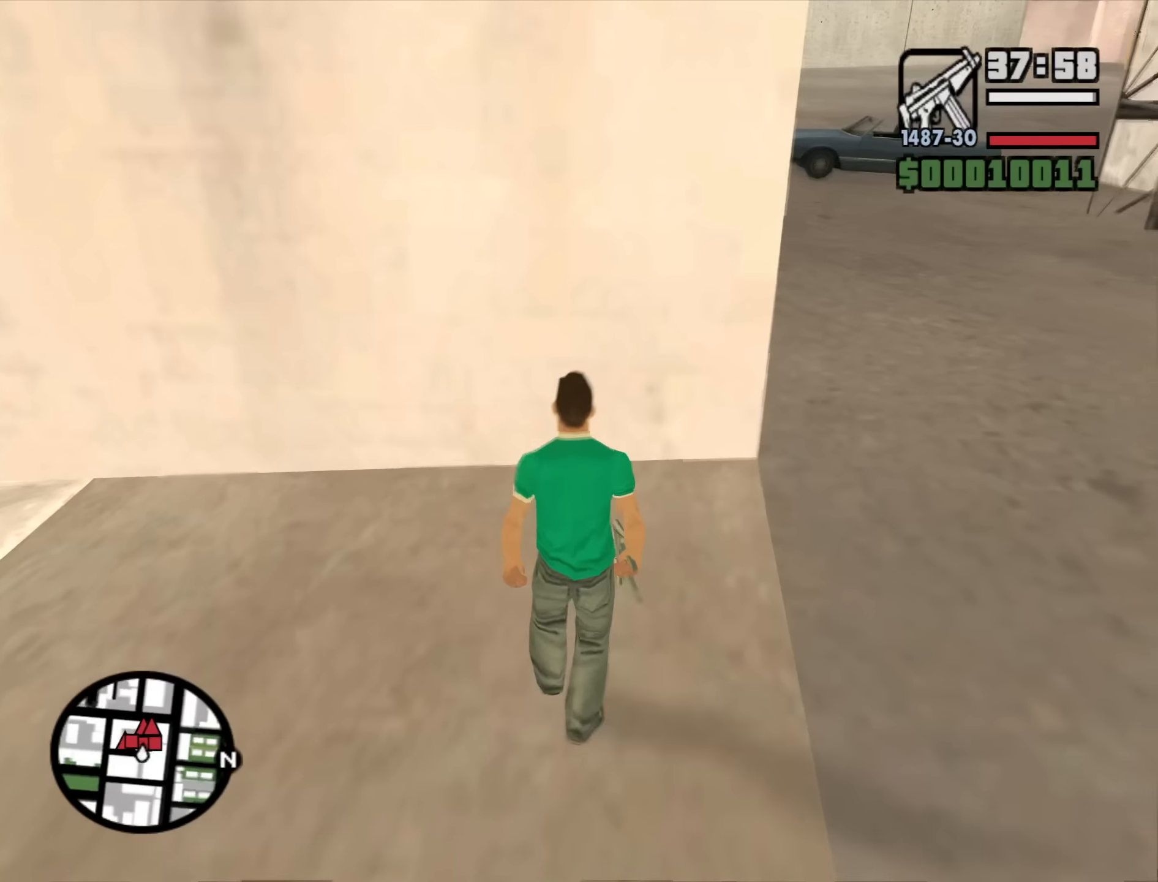
{"keys": ["d", "w"], "mouse": ["right"], "events": [[83, "d", "down"], [267, "mouse_right", "down"]]}
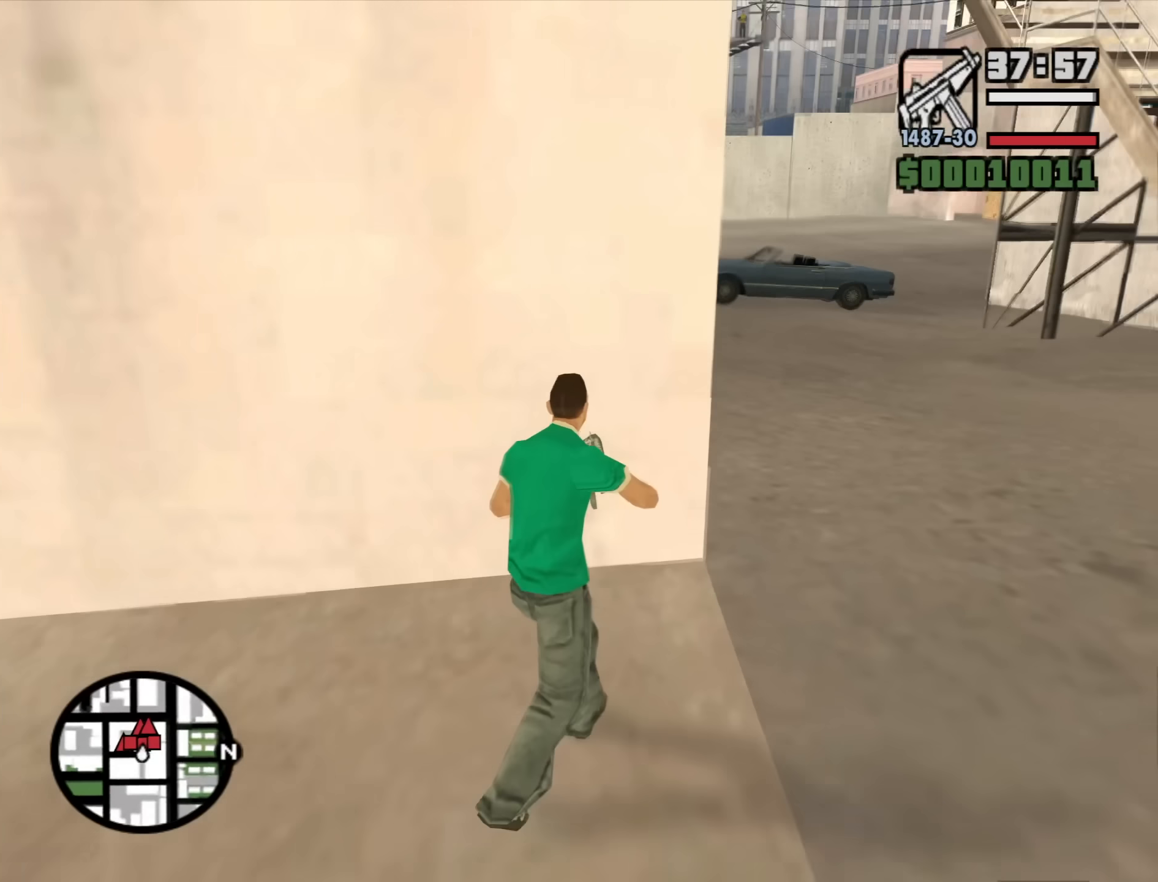
{"keys": ["d"], "mouse": ["right"], "events": [[100, "w", "up"]]}
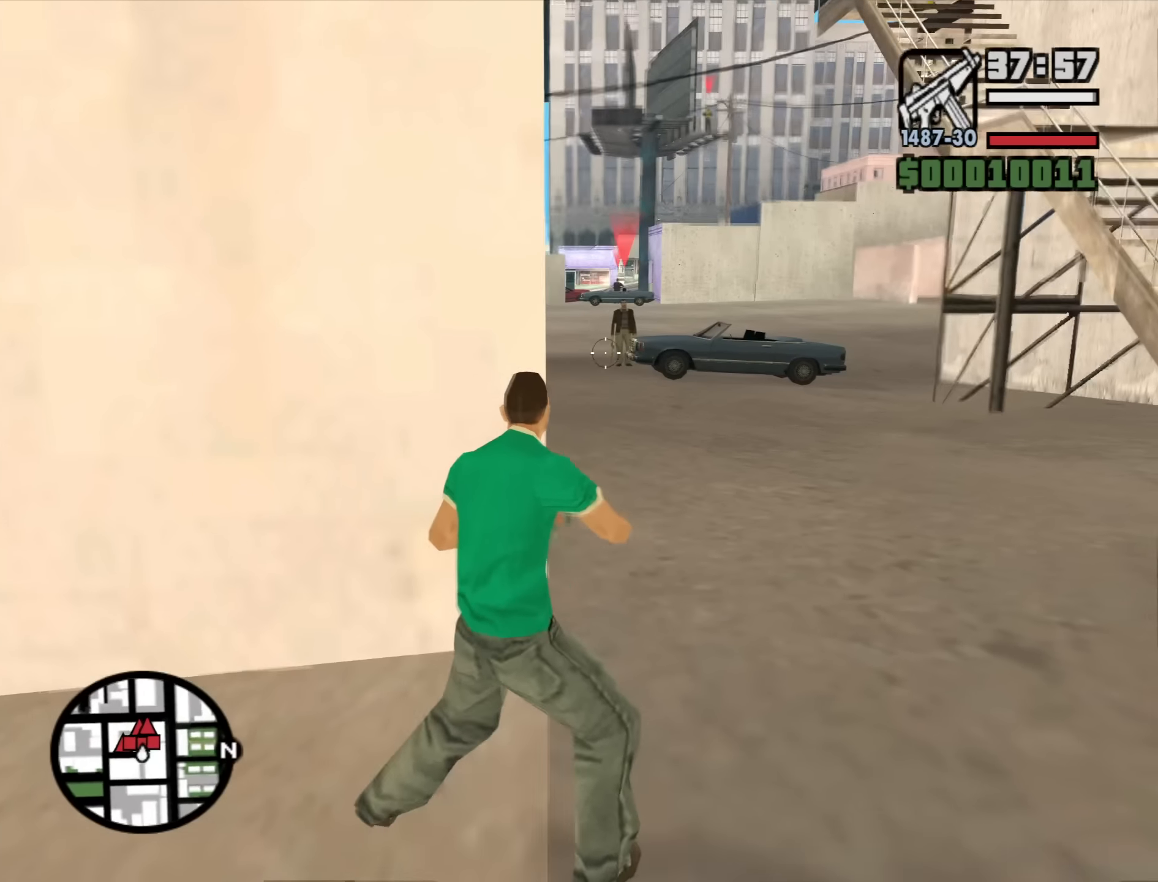
{"keys": [], "mouse": ["right"], "events": [[17, "w", "down"], [150, "d", "up"], [200, "w", "up"], [350, "c", "down"], [433, "c", "up"]]}
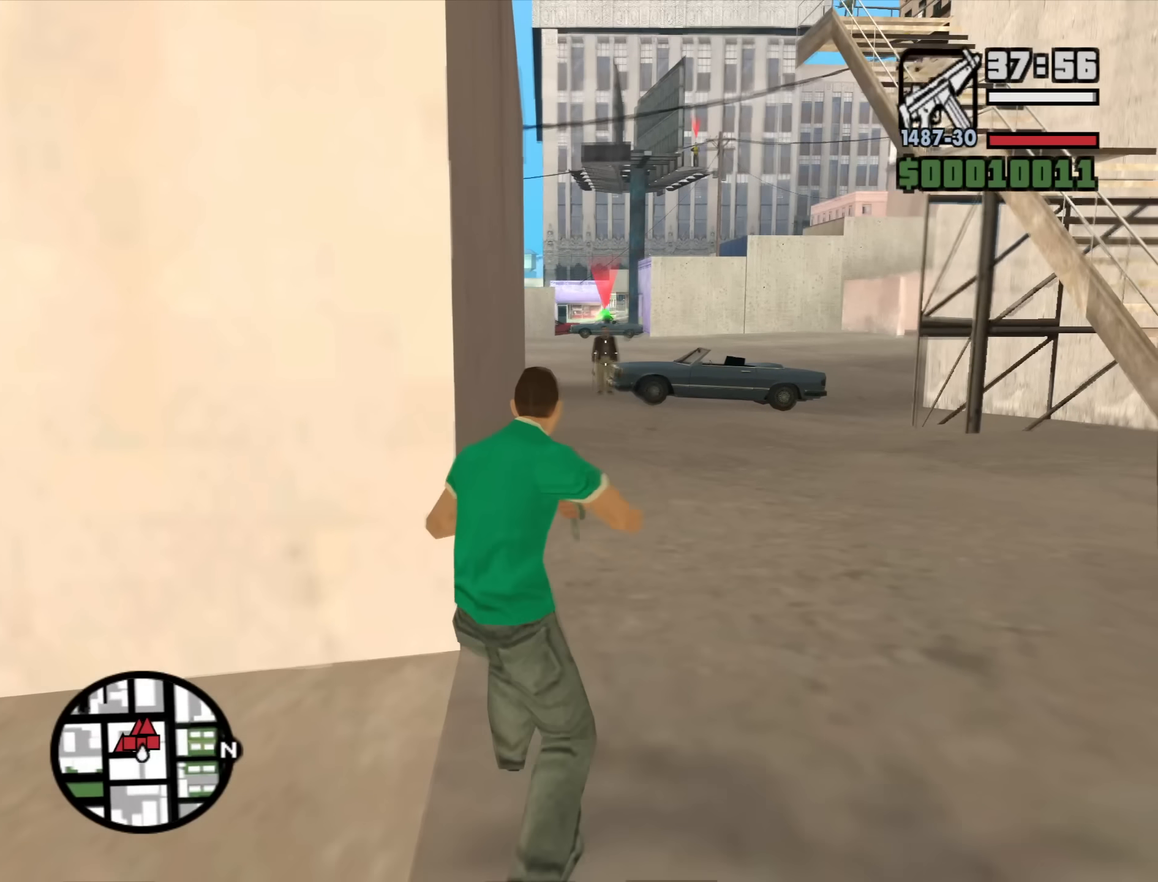
{"keys": [], "mouse": ["left", "right"], "events": [[33, "mouse_left", "down"]]}
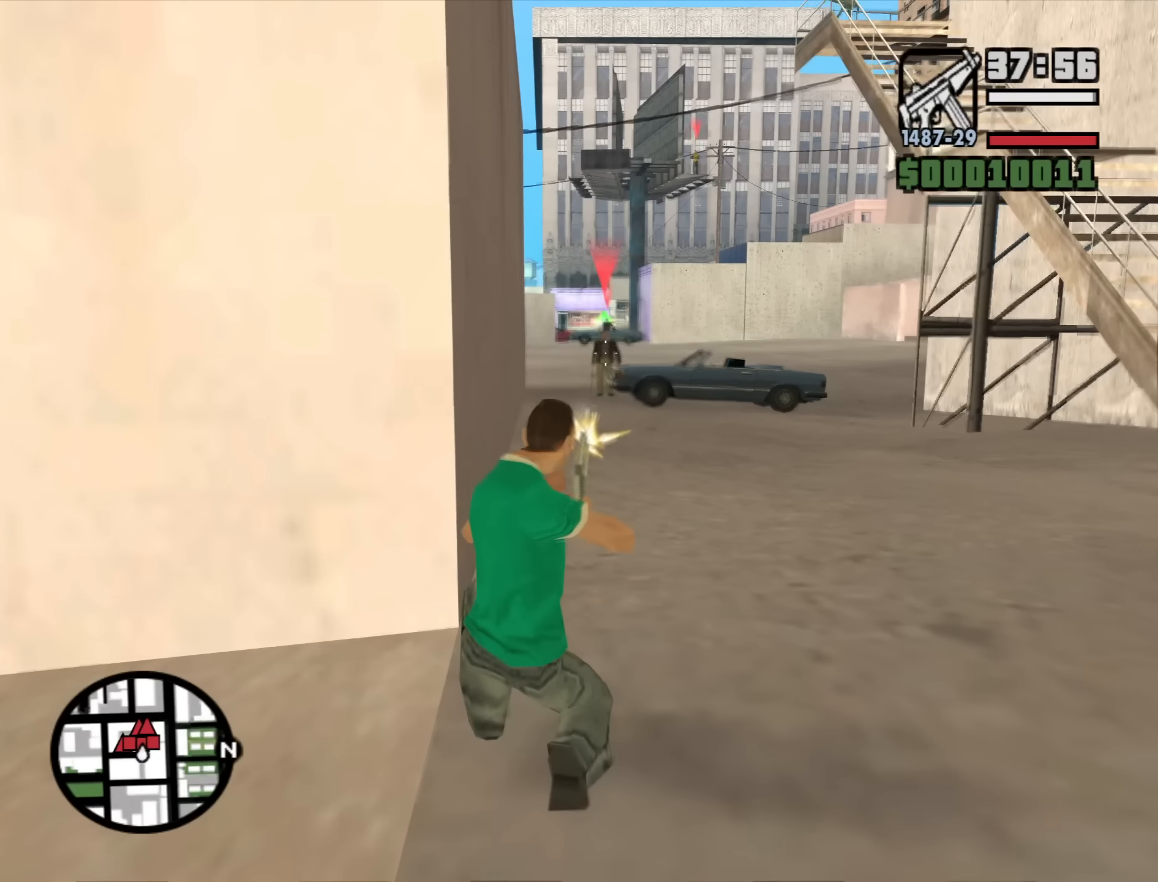
{"keys": [], "mouse": ["left", "right"], "events": []}
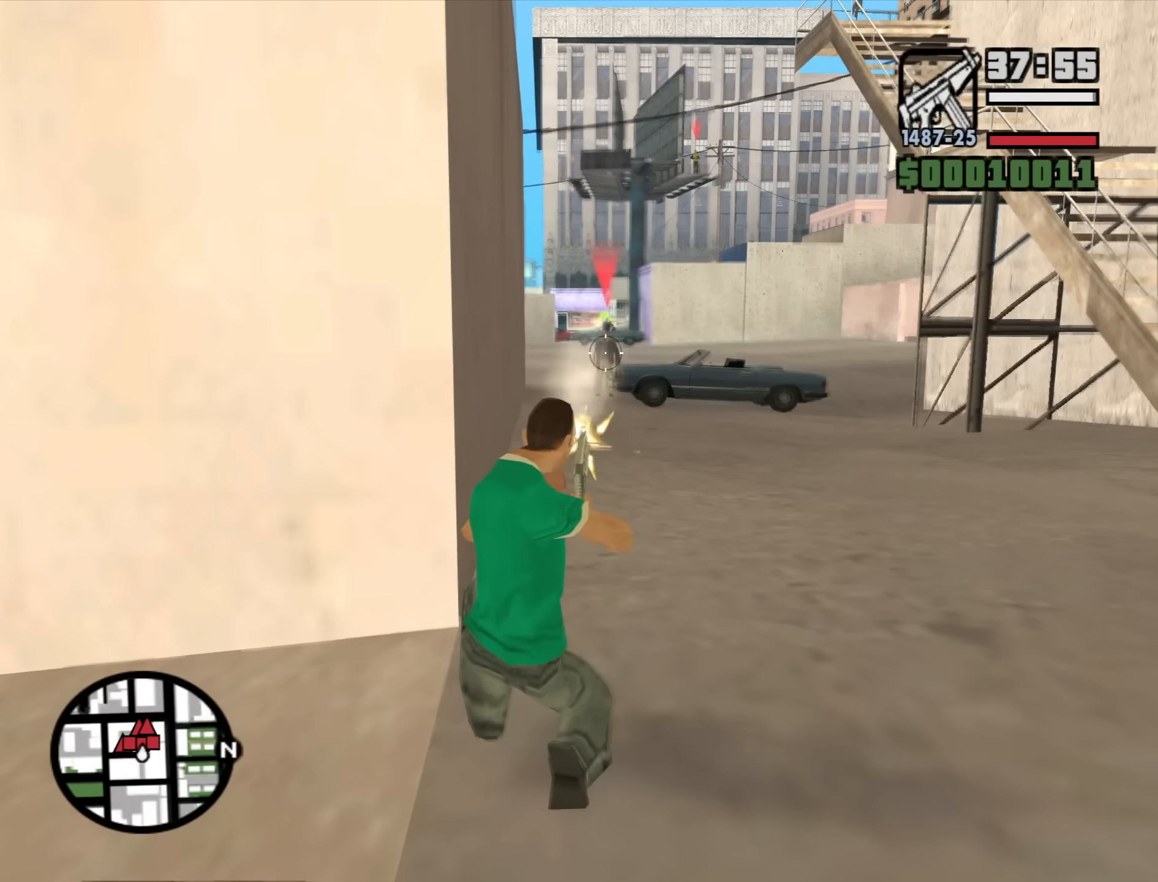
{"keys": [], "mouse": ["right"], "events": [[200, "mouse_left", "up"]]}
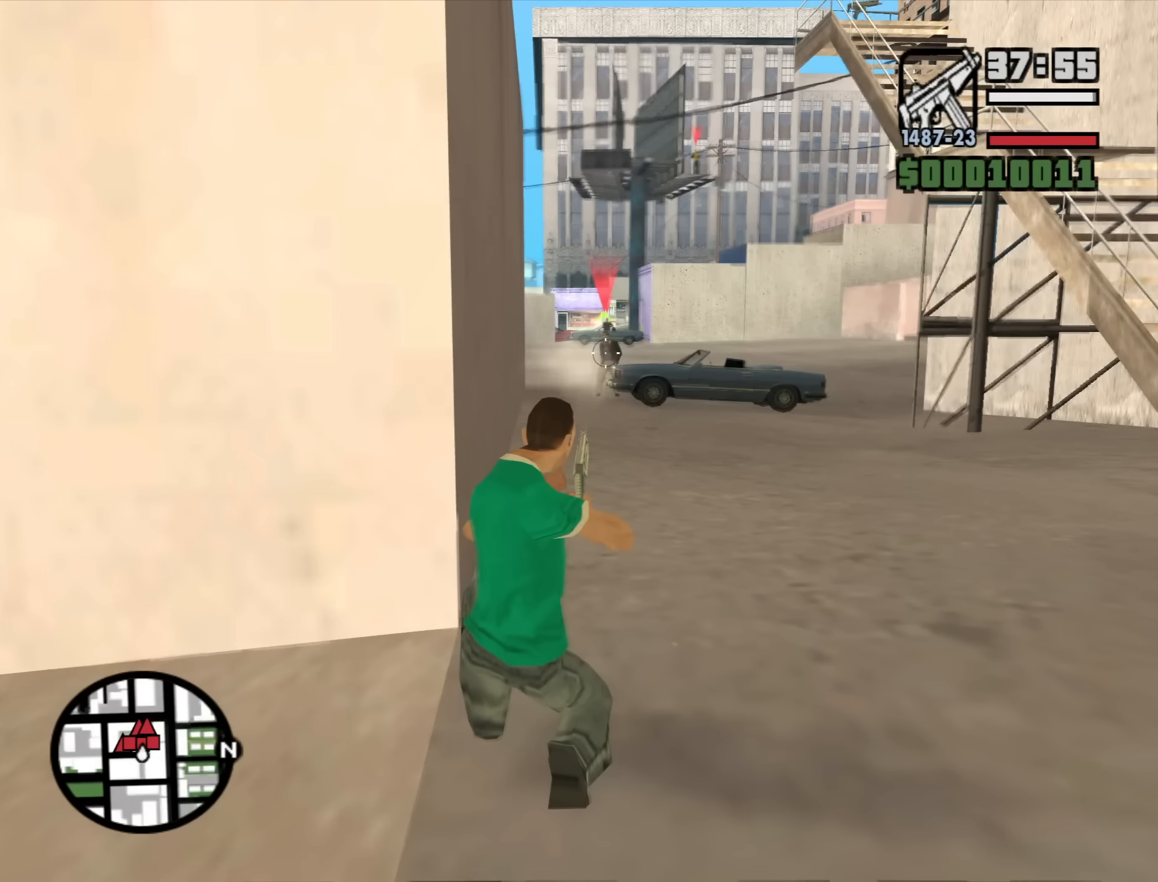
{"keys": [], "mouse": ["right"], "events": [[267, "mouse_left", "down"], [367, "mouse_left", "up"]]}
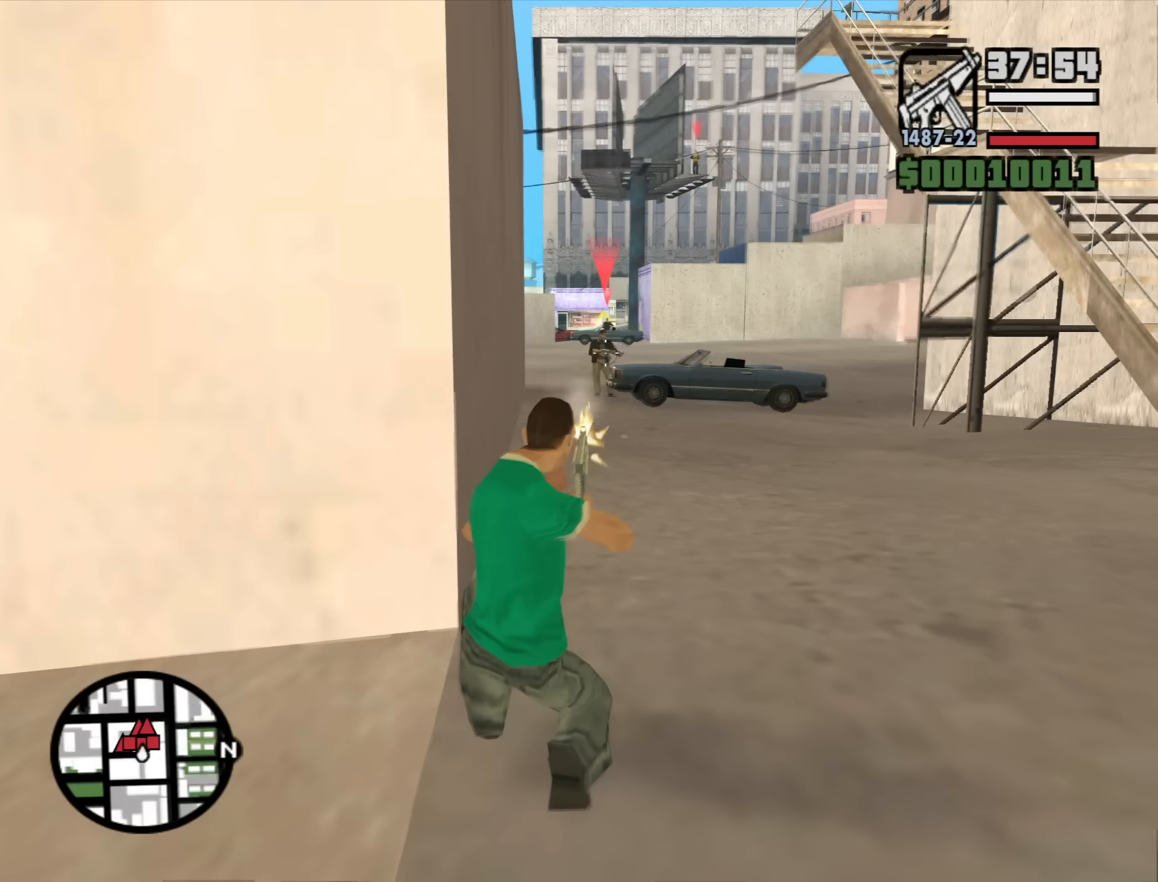
{"keys": [], "mouse": ["right"], "events": [[150, "mouse_left", "down"], [233, "mouse_left", "up"]]}
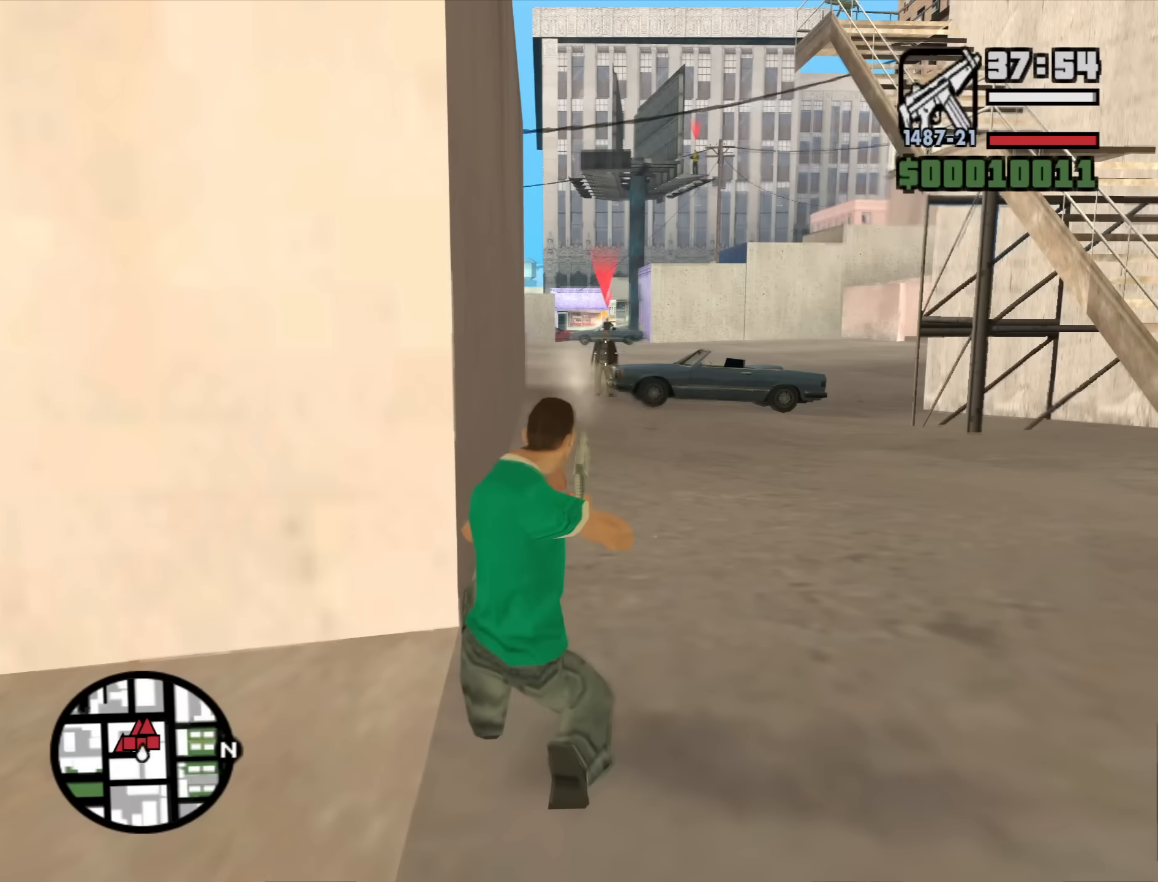
{"keys": [], "mouse": ["left", "right"], "events": [[67, "mouse_left", "down"], [150, "mouse_left", "up"], [250, "mouse_left", "down"], [400, "mouse_left", "up"], [483, "mouse_left", "down"]]}
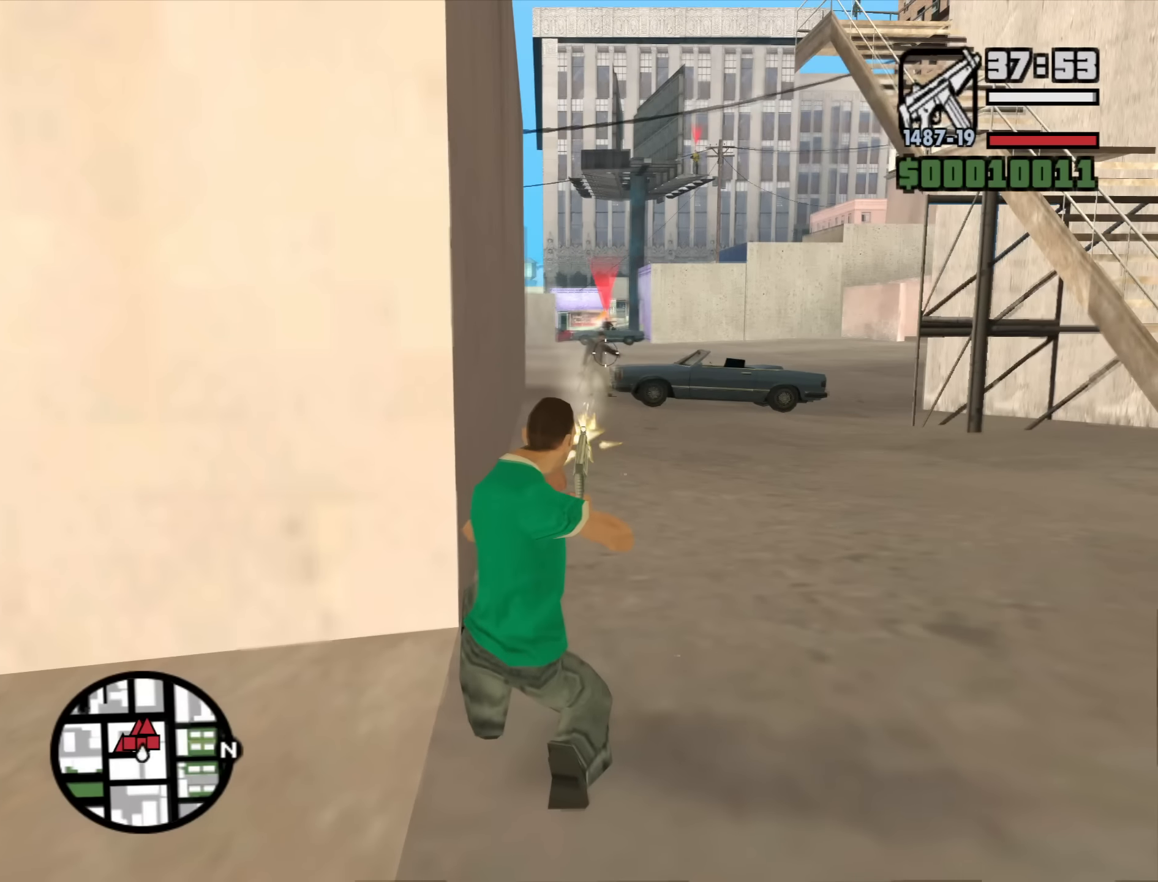
{"keys": [], "mouse": ["left", "right"], "events": [[83, "mouse_left", "up"], [317, "mouse_left", "down"], [400, "mouse_left", "up"], [500, "mouse_left", "down"]]}
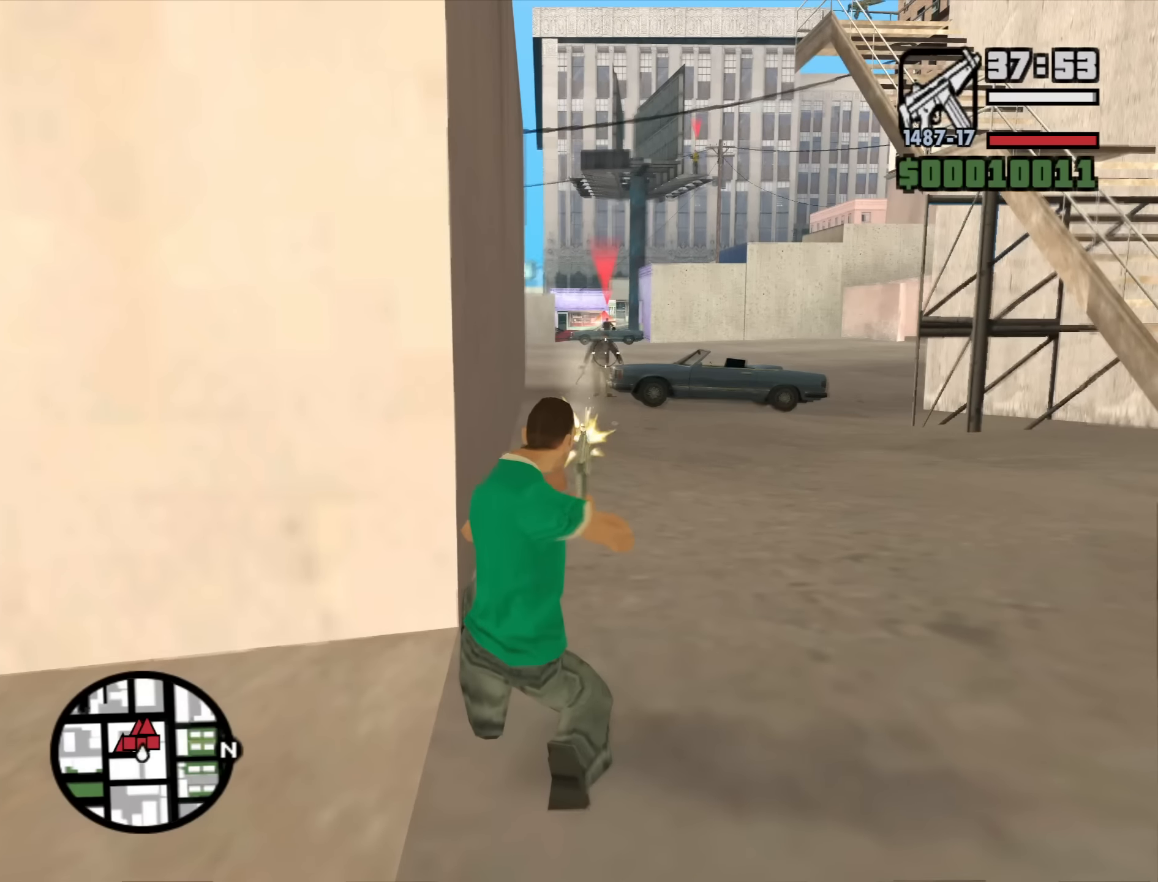
{"keys": ["c"], "mouse": [], "events": [[100, "mouse_left", "up"], [183, "mouse_left", "down"], [283, "mouse_left", "up"], [417, "c", "down"], [417, "mouse_right", "up"]]}
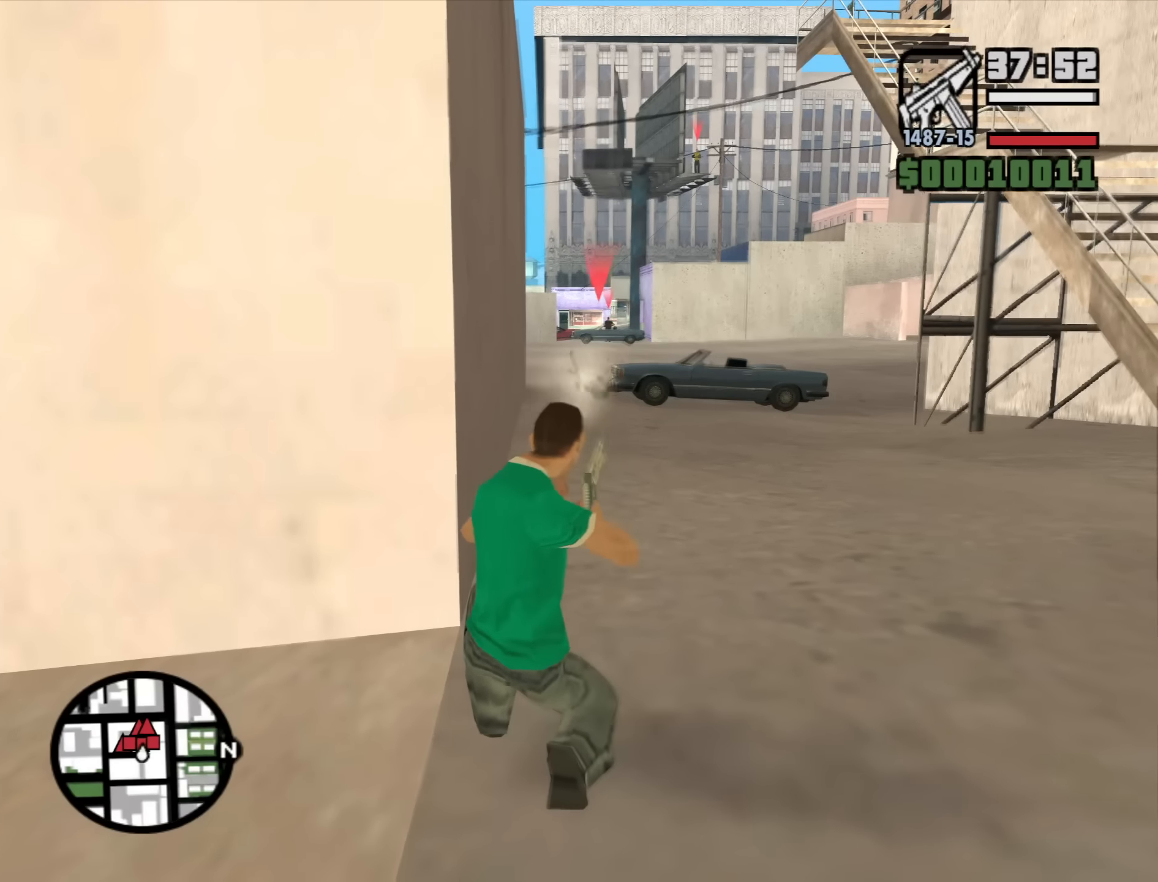
{"keys": ["d", "space", "w"], "mouse": [], "events": [[67, "c", "up"], [67, "w", "down"], [433, "space", "down"], [483, "d", "down"]]}
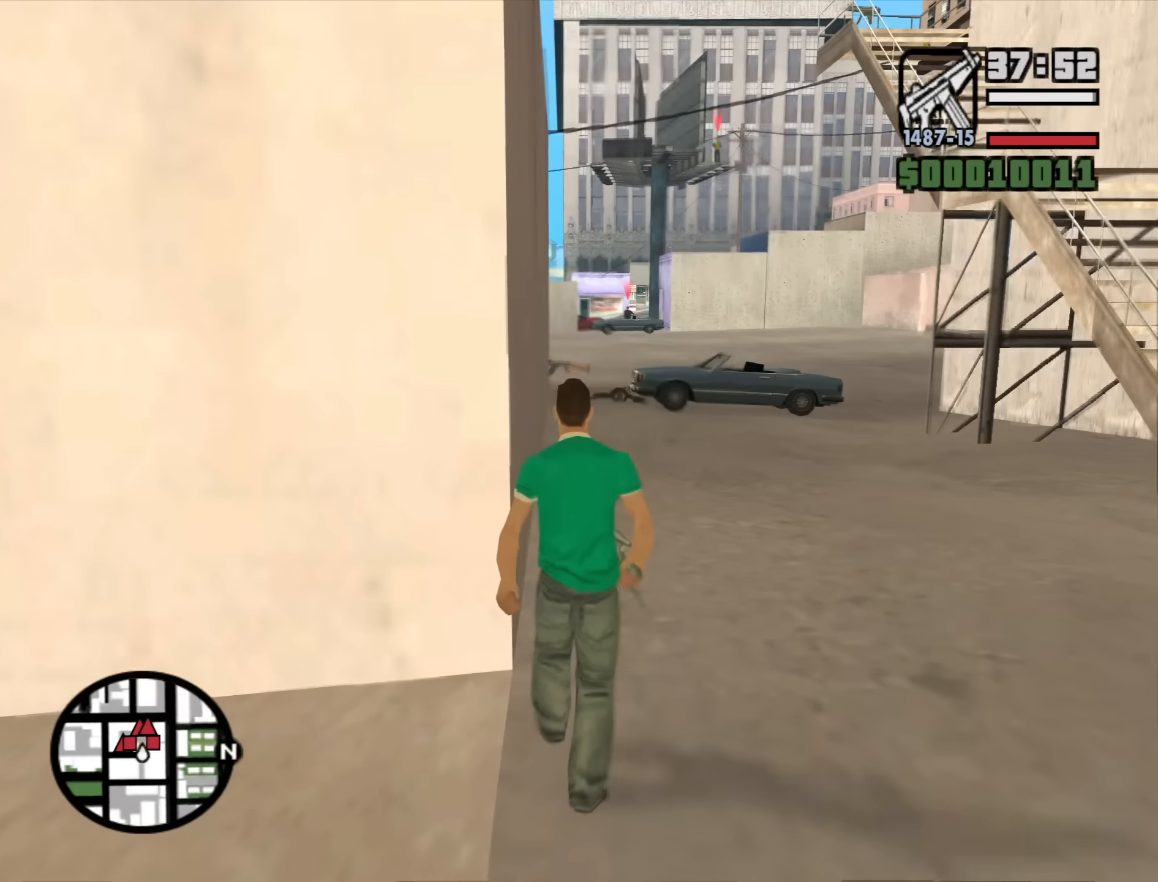
{"keys": ["w"], "mouse": [], "events": [[33, "space", "up"], [83, "mouse_wheel_down", "down"], [133, "mouse_wheel_down", "up"], [167, "space", "down"], [267, "space", "up"], [400, "d", "up"], [400, "space", "down"], [500, "space", "up"]]}
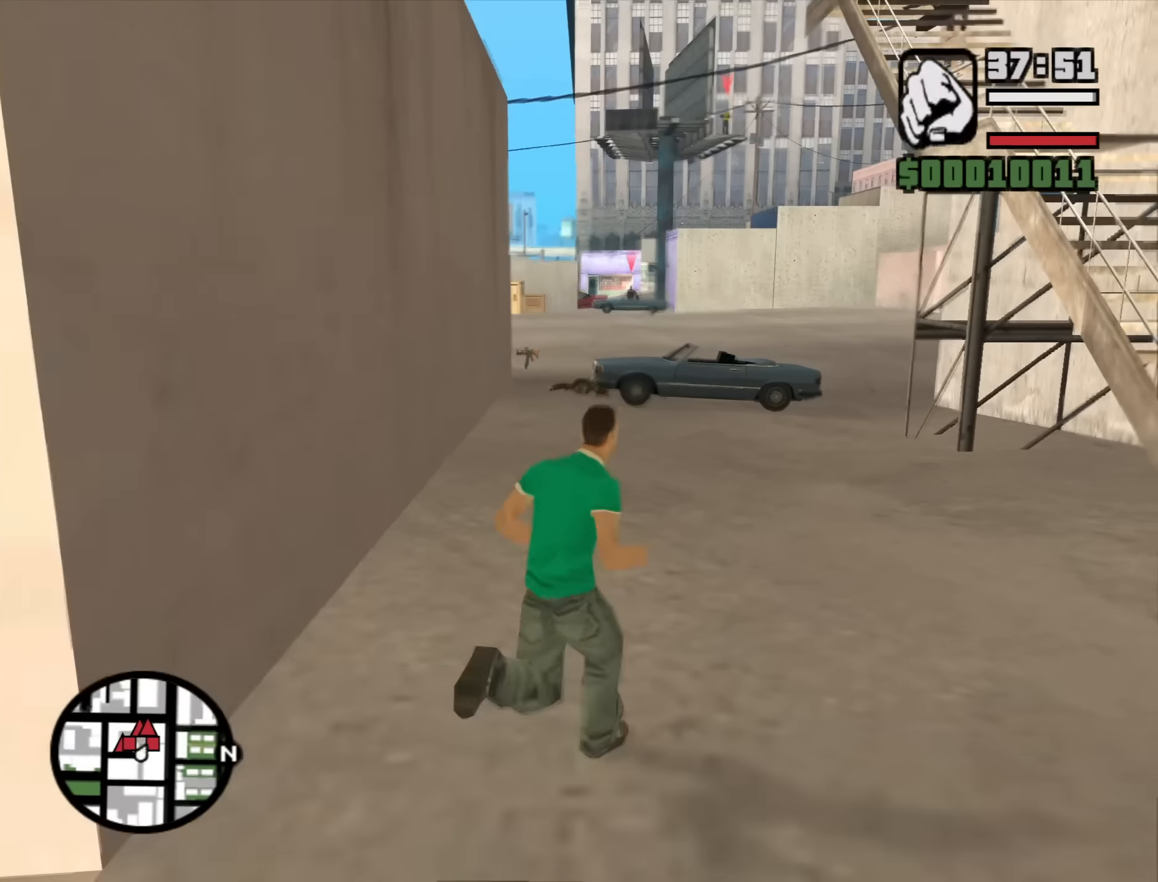
{"keys": ["w"], "mouse": [], "events": [[100, "space", "down"], [183, "space", "up"], [333, "space", "down"], [383, "space", "up"]]}
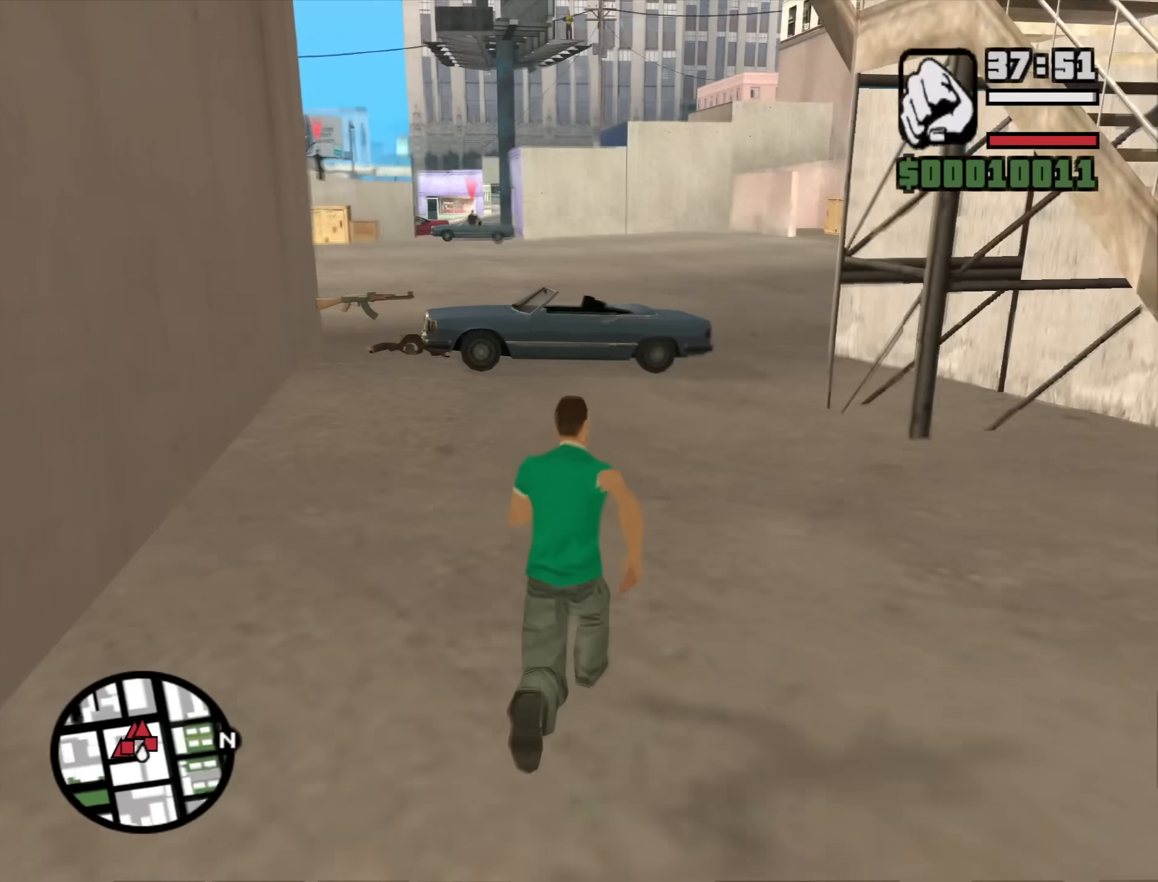
{"keys": ["space", "w"], "mouse": [], "events": [[17, "space", "down"], [117, "space", "up"], [250, "space", "down"], [300, "space", "up"], [433, "mouse_wheel_down", "down"], [433, "space", "down"], [483, "mouse_wheel_down", "up"]]}
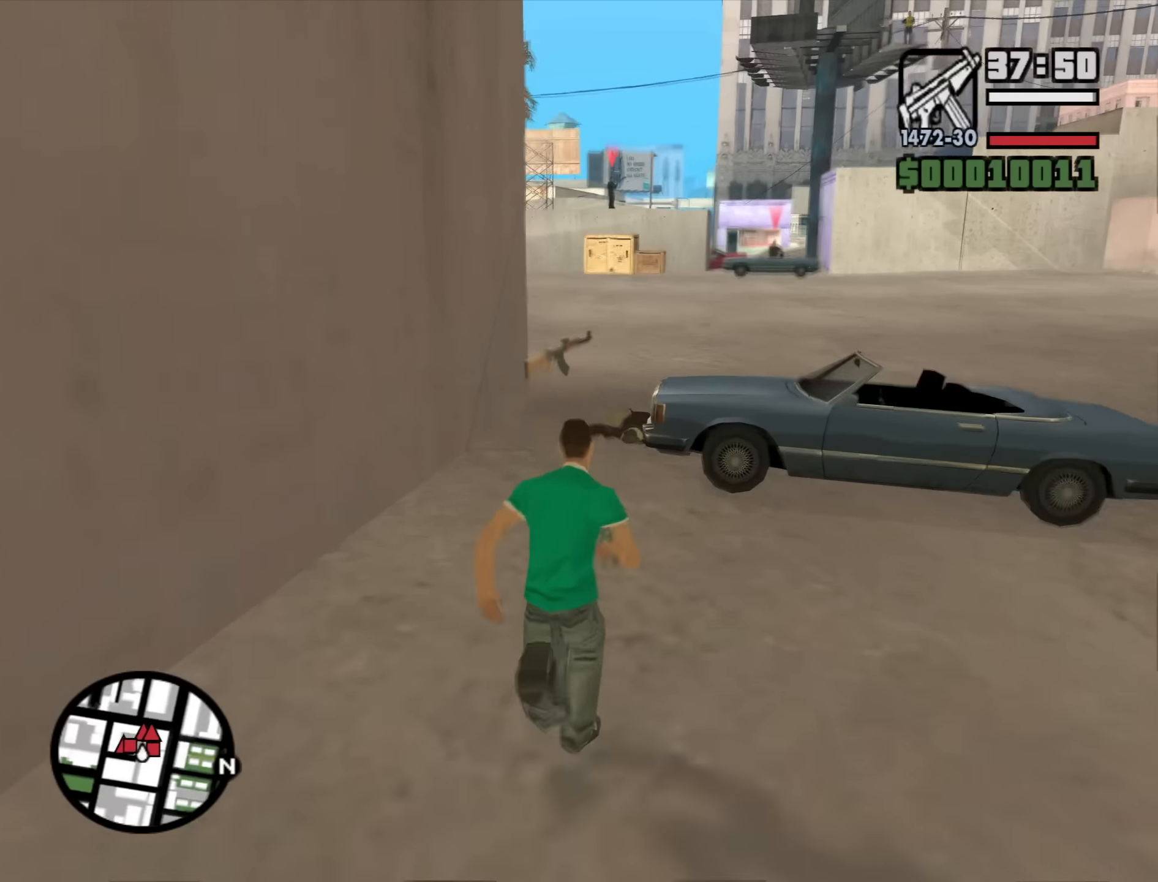
{"keys": ["w"], "mouse": [], "events": [[33, "space", "up"], [133, "mouse_wheel_down", "down"], [167, "mouse_wheel_down", "up"], [167, "space", "down"], [267, "space", "up"]]}
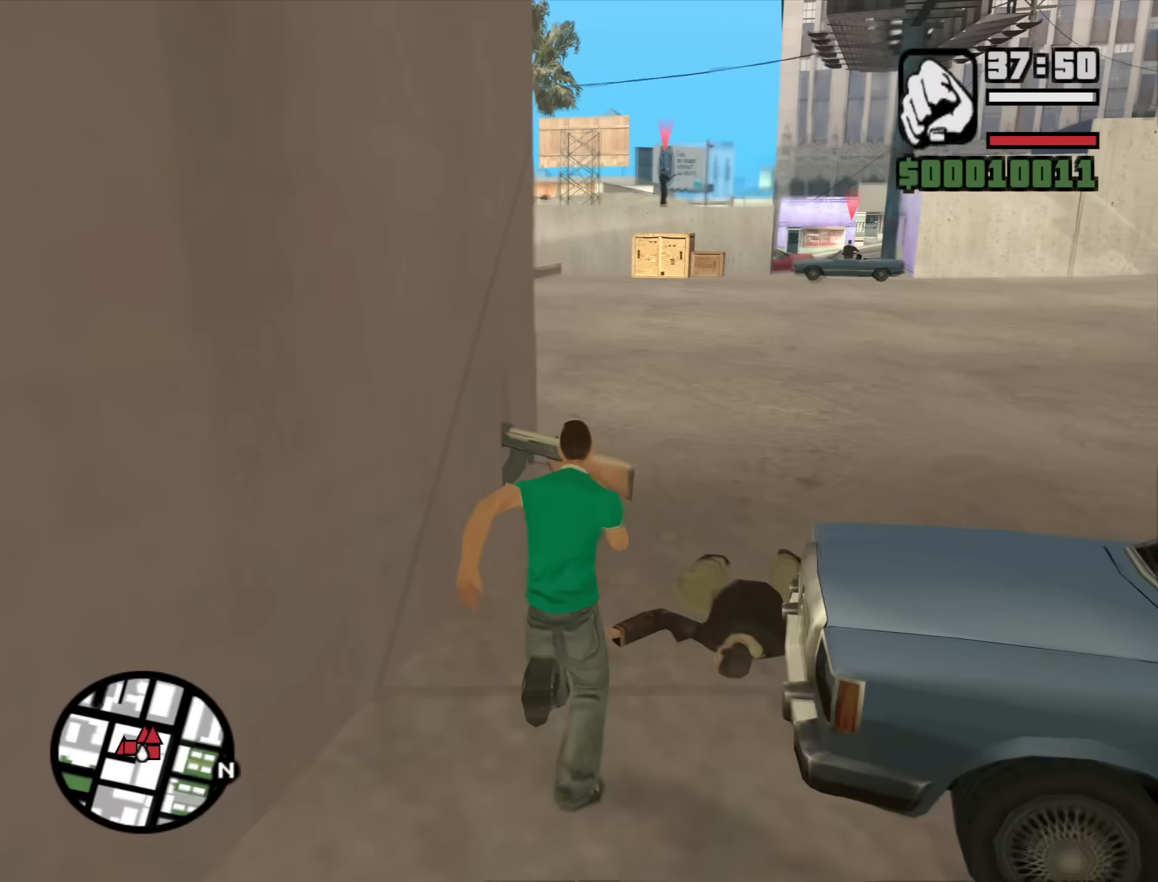
{"keys": ["s"], "mouse": [], "events": [[50, "4", "down"], [150, "4", "up"], [183, "4", "down"], [183, "a", "down"], [183, "w", "up"], [283, "4", "up"], [333, "s", "down"], [383, "4", "down"], [383, "a", "up"], [467, "4", "up"]]}
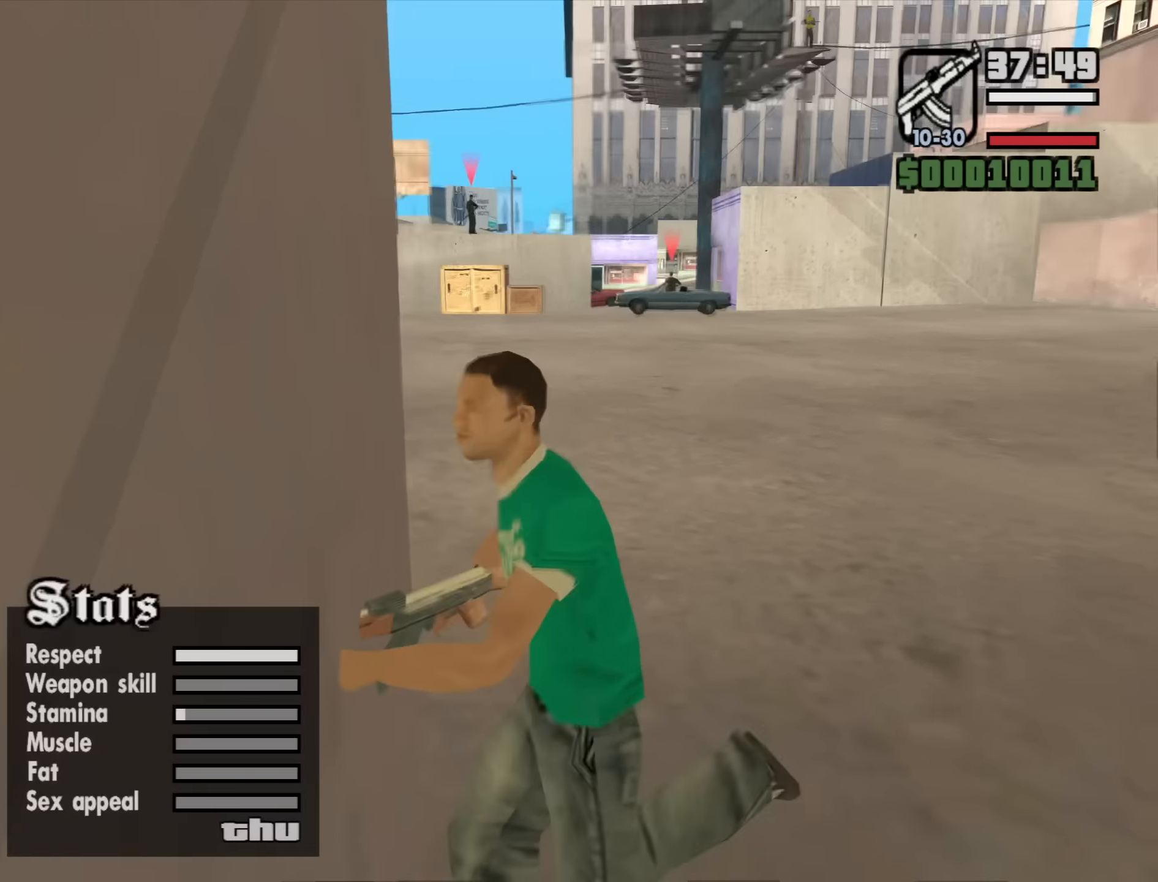
{"keys": [], "mouse": ["right"], "events": [[250, "s", "up"], [300, "mouse_right", "down"], [400, "c", "down"], [433, "c", "up"]]}
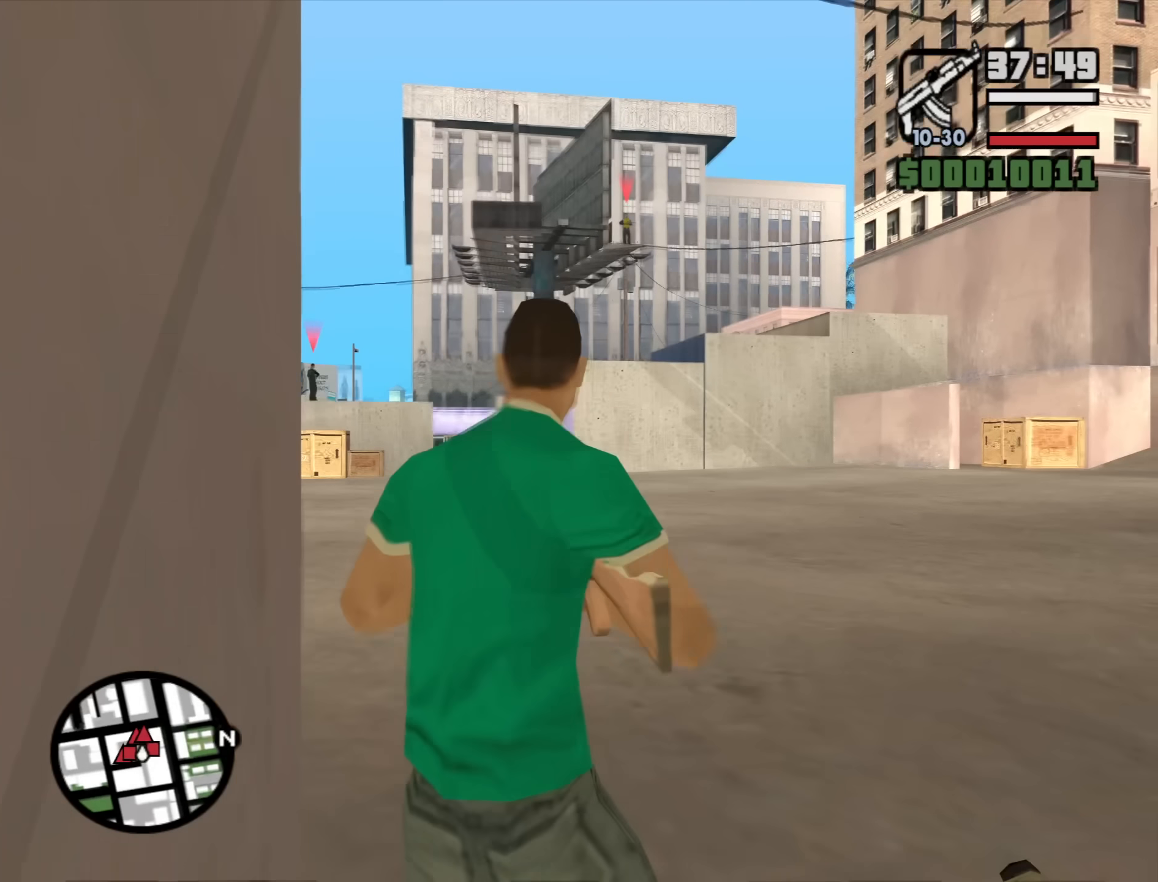
{"keys": [], "mouse": ["right"], "events": []}
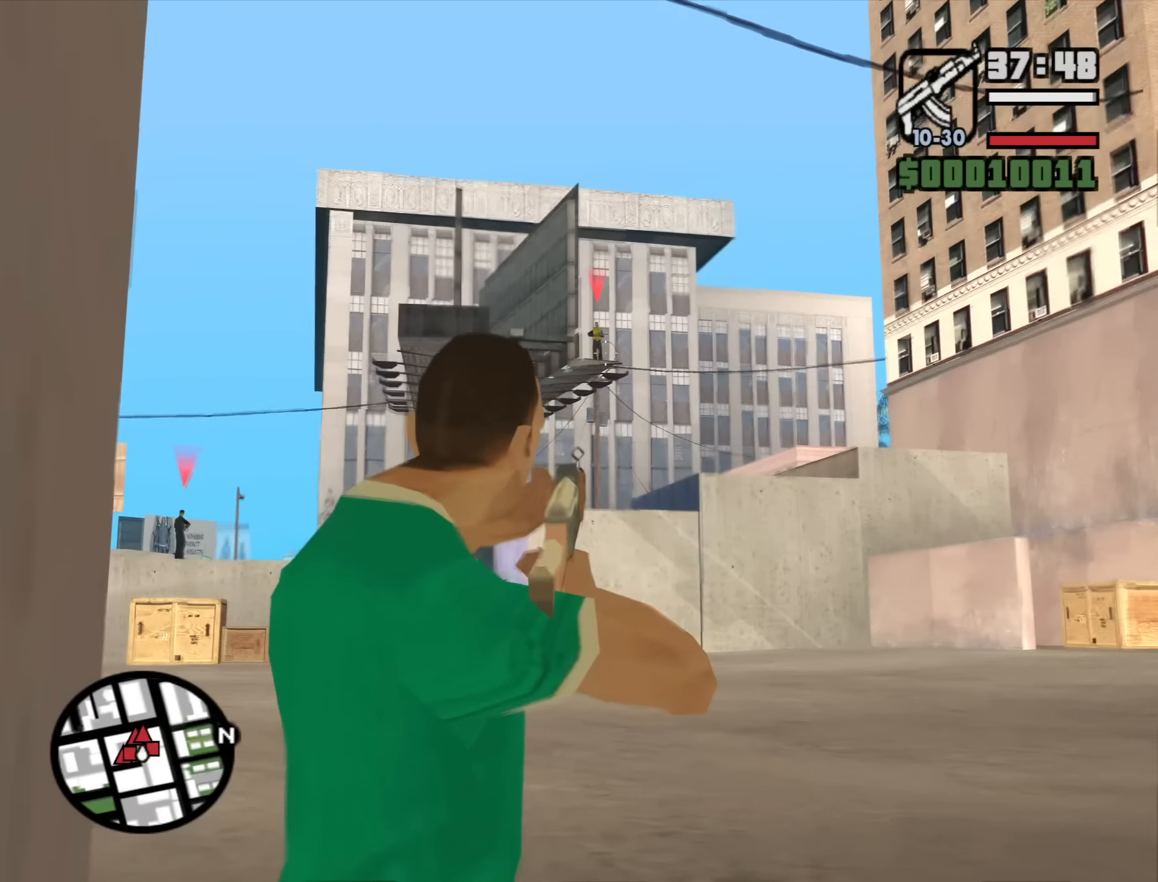
{"keys": [], "mouse": ["right"], "events": [[383, "mouse_left", "down"], [467, "mouse_left", "up"]]}
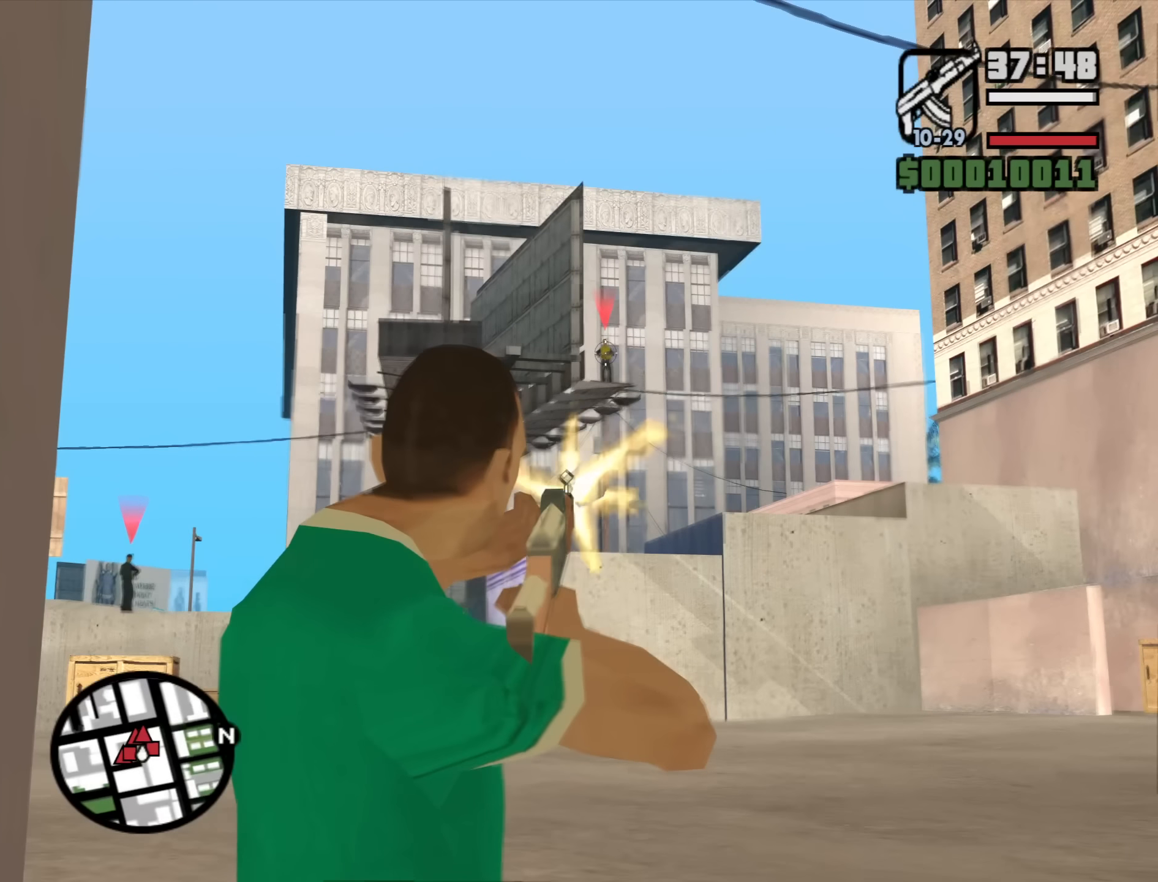
{"keys": [], "mouse": ["right"], "events": [[400, "mouse_left", "down"], [483, "mouse_left", "up"]]}
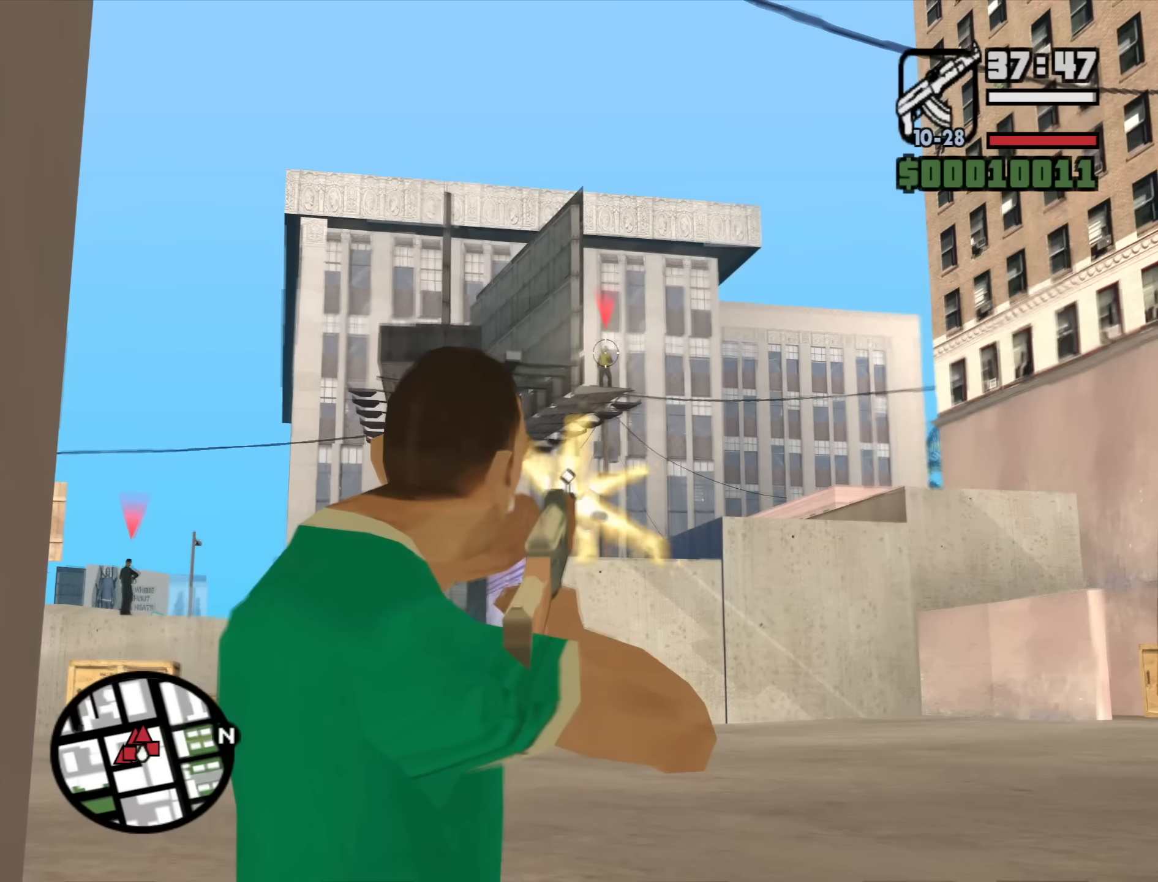
{"keys": [], "mouse": ["right"], "events": [[367, "mouse_left", "down"], [400, "mouse_left", "up"]]}
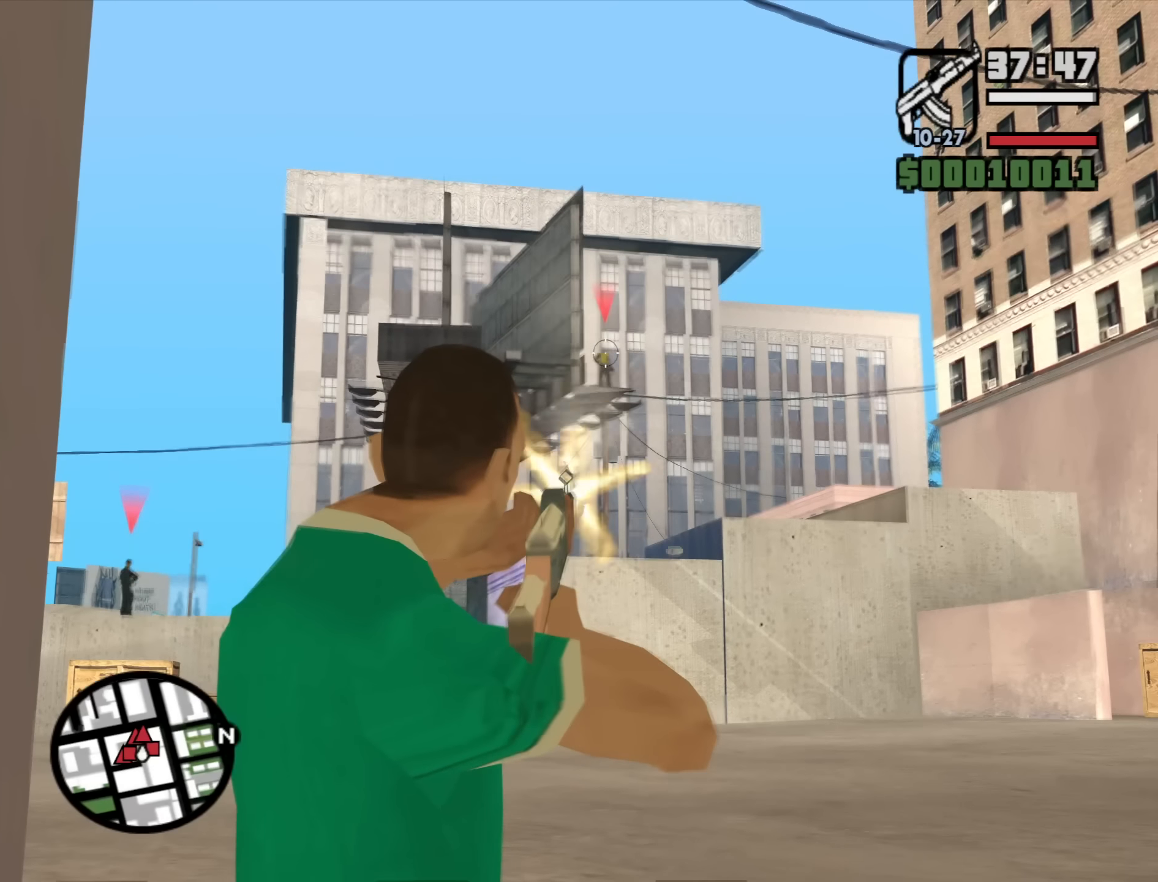
{"keys": [], "mouse": ["left", "right"], "events": [[417, "mouse_left", "down"]]}
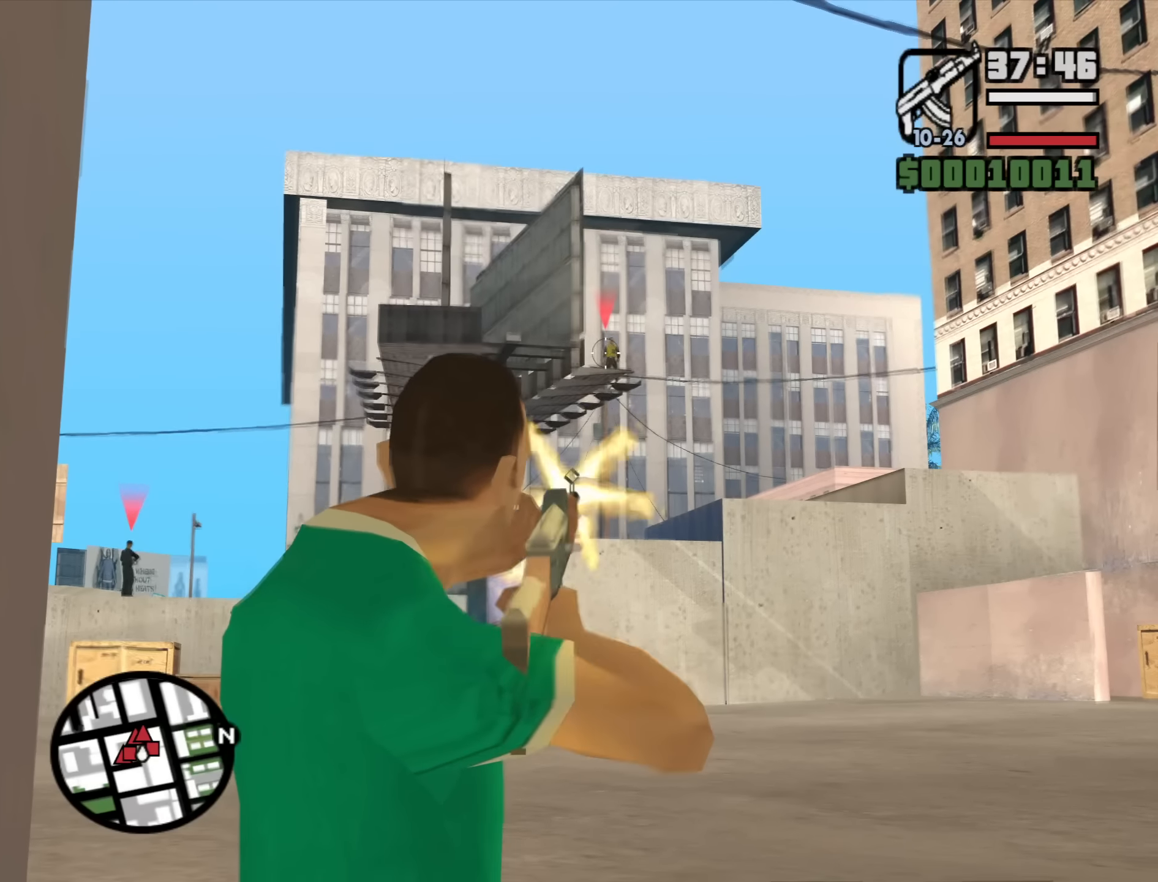
{"keys": [], "mouse": ["left", "right"], "events": [[17, "mouse_left", "up"], [433, "mouse_left", "down"]]}